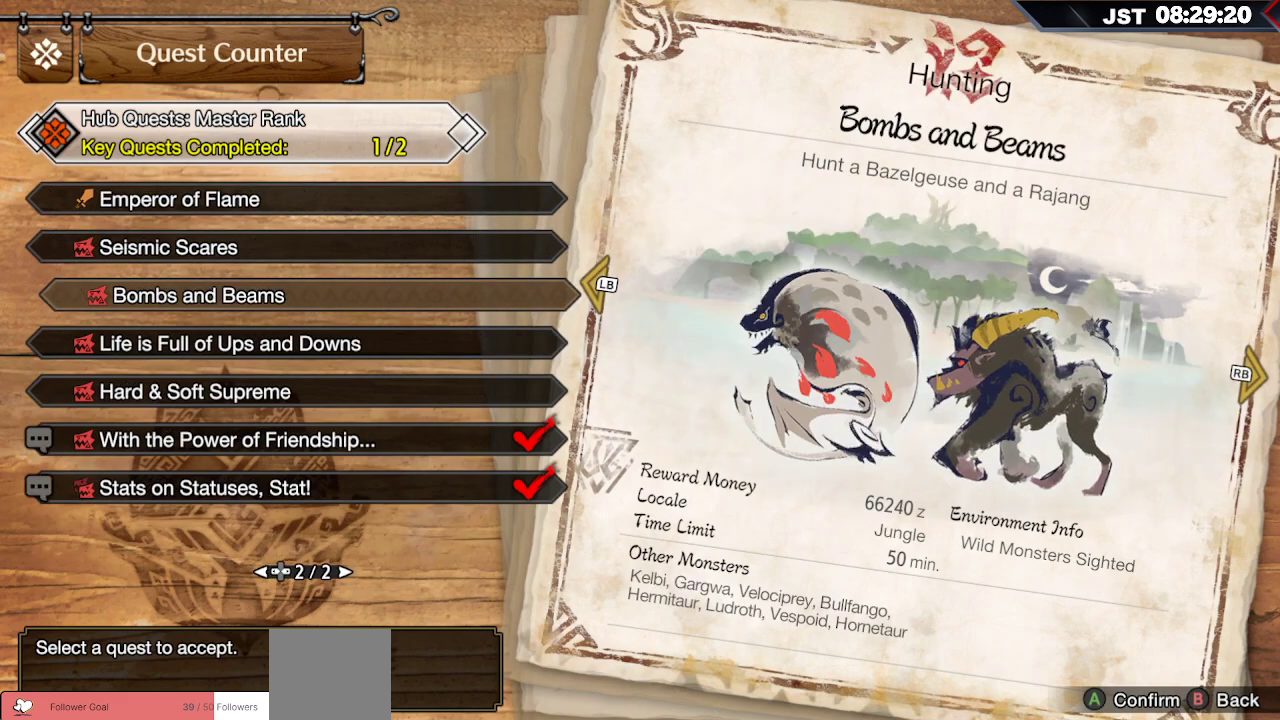
Gameplay with a controller (Xbox layout); each line is a JSON object with the inputs held at the frame after it. "events" lists button and stick changes between this image and that frame as [ms after this image, input, new state], when the widget could be followed in between.
{"buttons": ["DPAD_UP"], "left_stick": "center", "right_stick": "center", "events": [[500, "DPAD_UP", "down"]]}
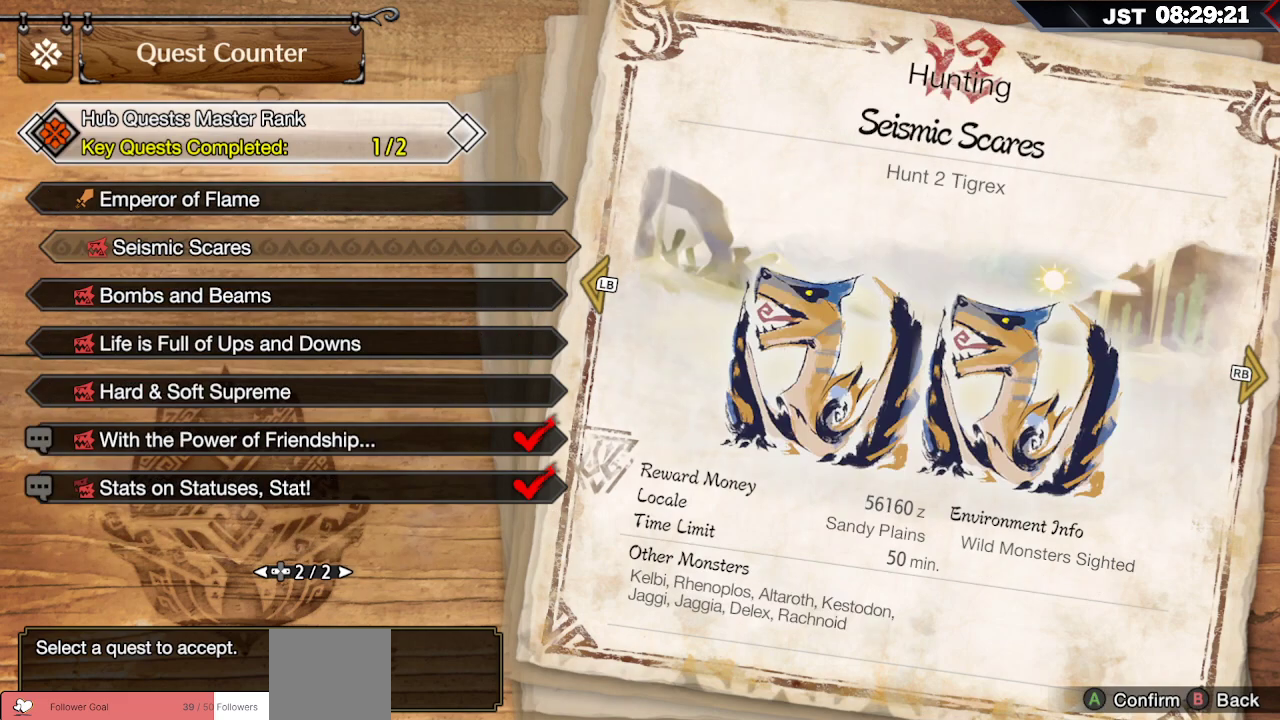
{"buttons": [], "left_stick": "center", "right_stick": "center", "events": [[83, "DPAD_UP", "up"], [133, "DPAD_UP", "down"], [233, "DPAD_UP", "up"]]}
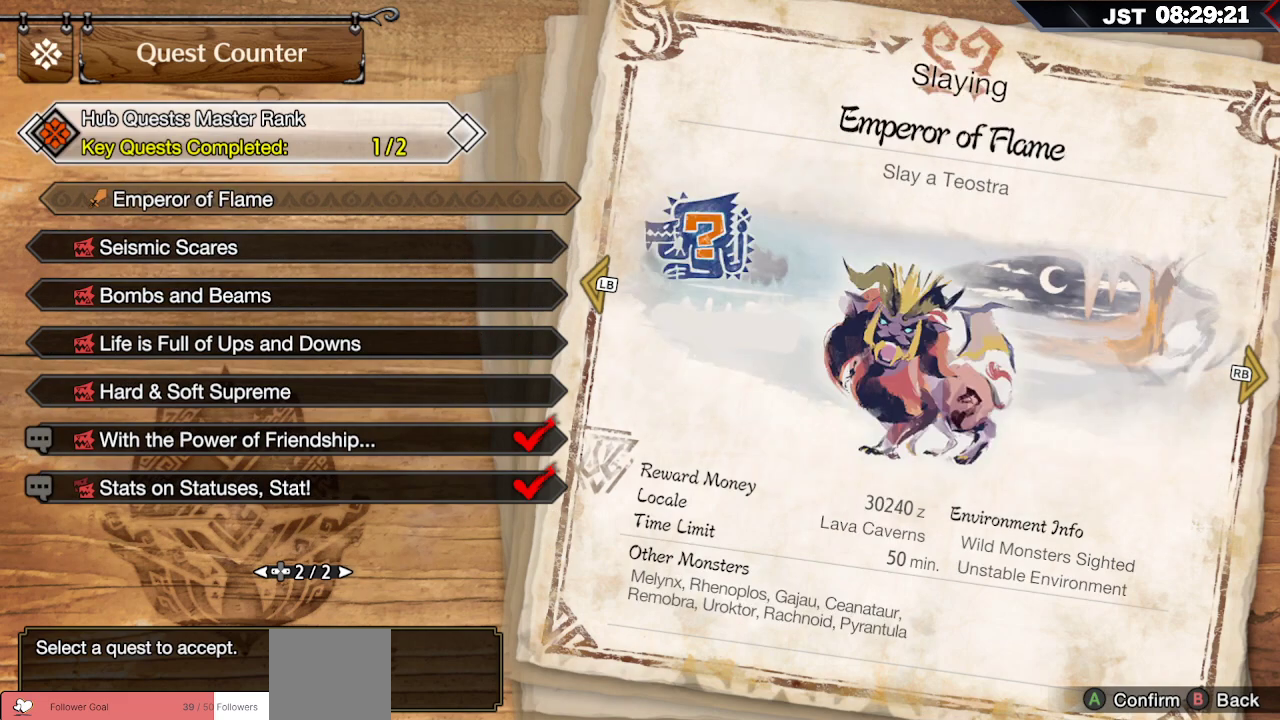
{"buttons": [], "left_stick": "center", "right_stick": "center", "events": []}
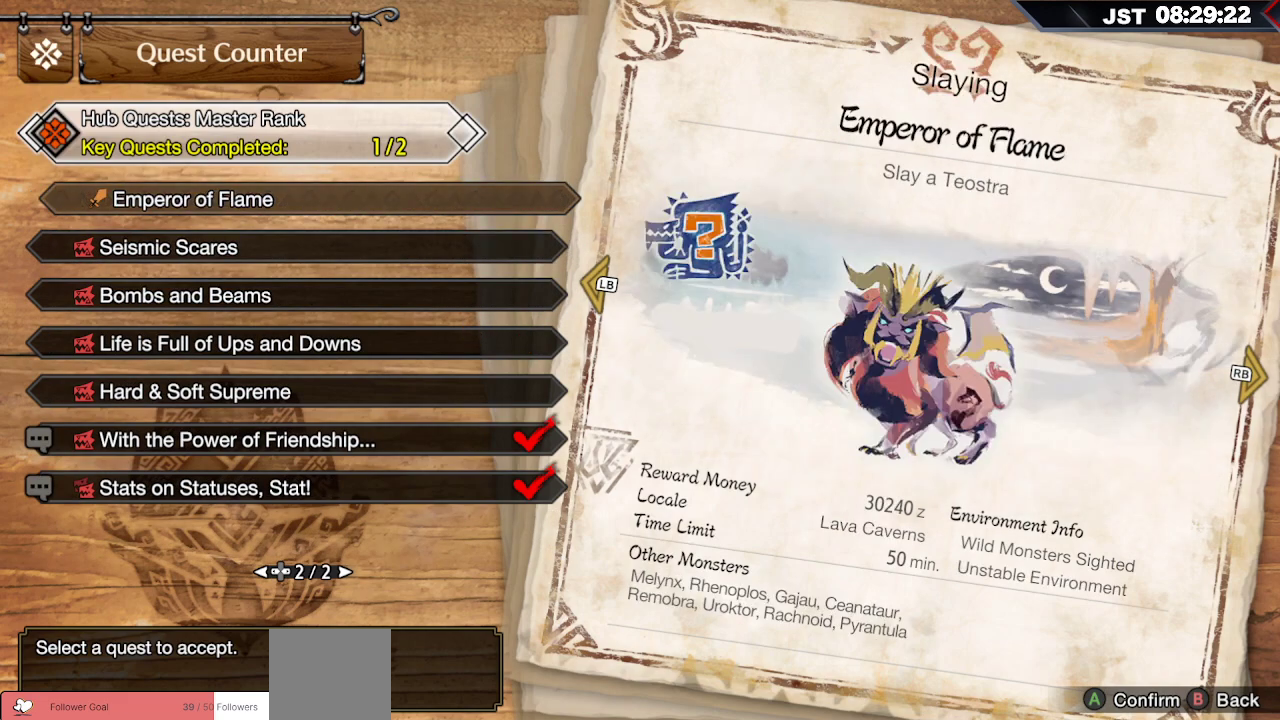
{"buttons": [], "left_stick": "center", "right_stick": "center", "events": []}
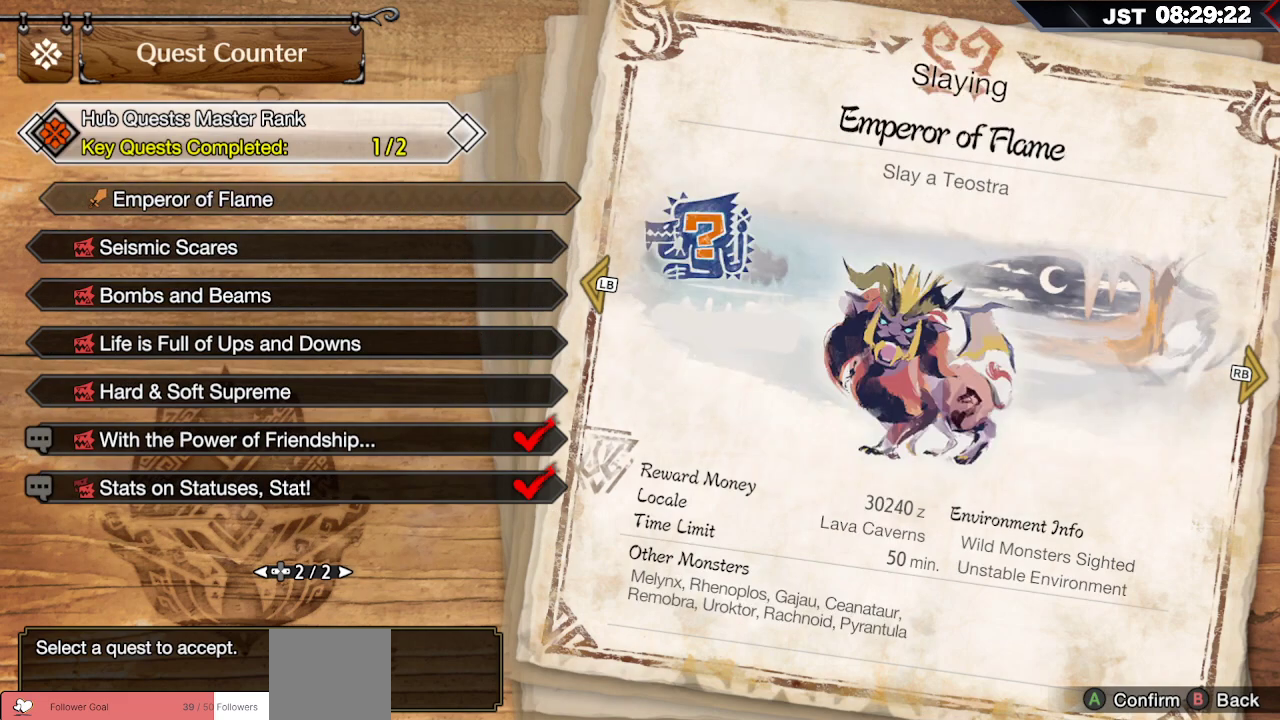
{"buttons": [], "left_stick": "center", "right_stick": "center", "events": [[267, "DPAD_LEFT", "down"], [383, "DPAD_LEFT", "up"]]}
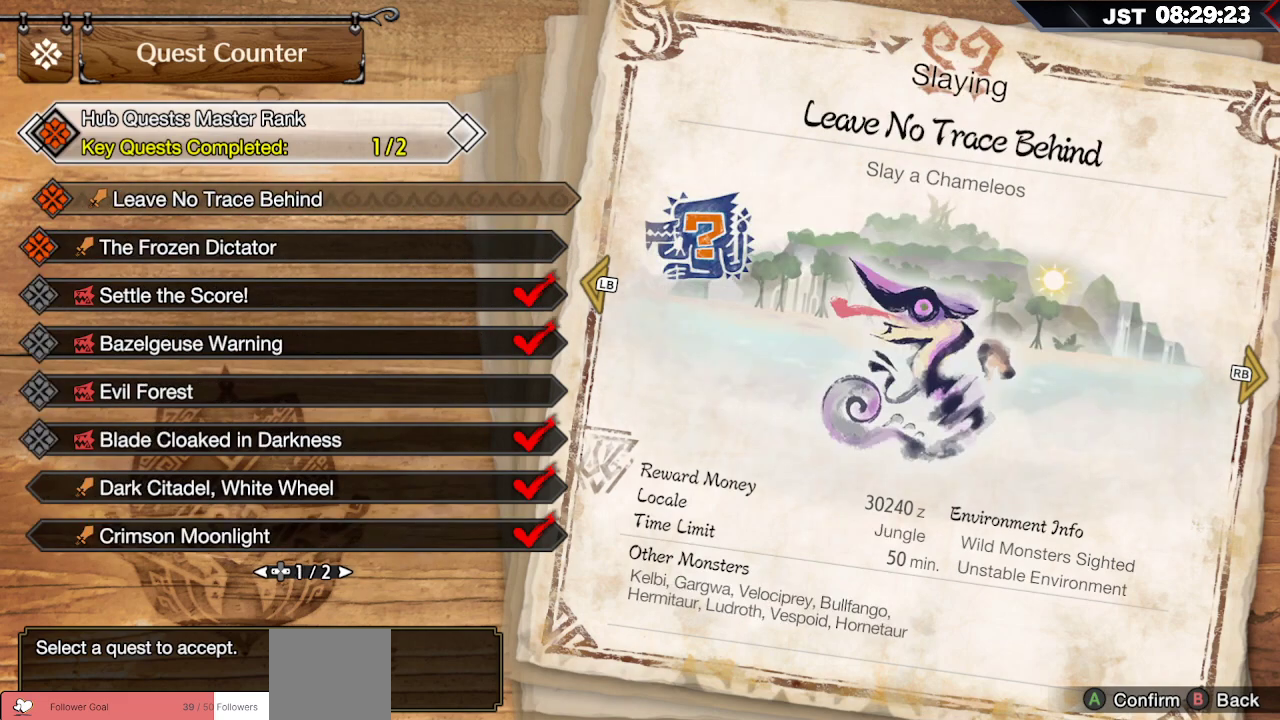
{"buttons": ["DPAD_DOWN"], "left_stick": "center", "right_stick": "center", "events": [[83, "DPAD_DOWN", "down"], [167, "DPAD_DOWN", "up"], [267, "DPAD_DOWN", "down"], [367, "DPAD_DOWN", "up"], [467, "DPAD_DOWN", "down"]]}
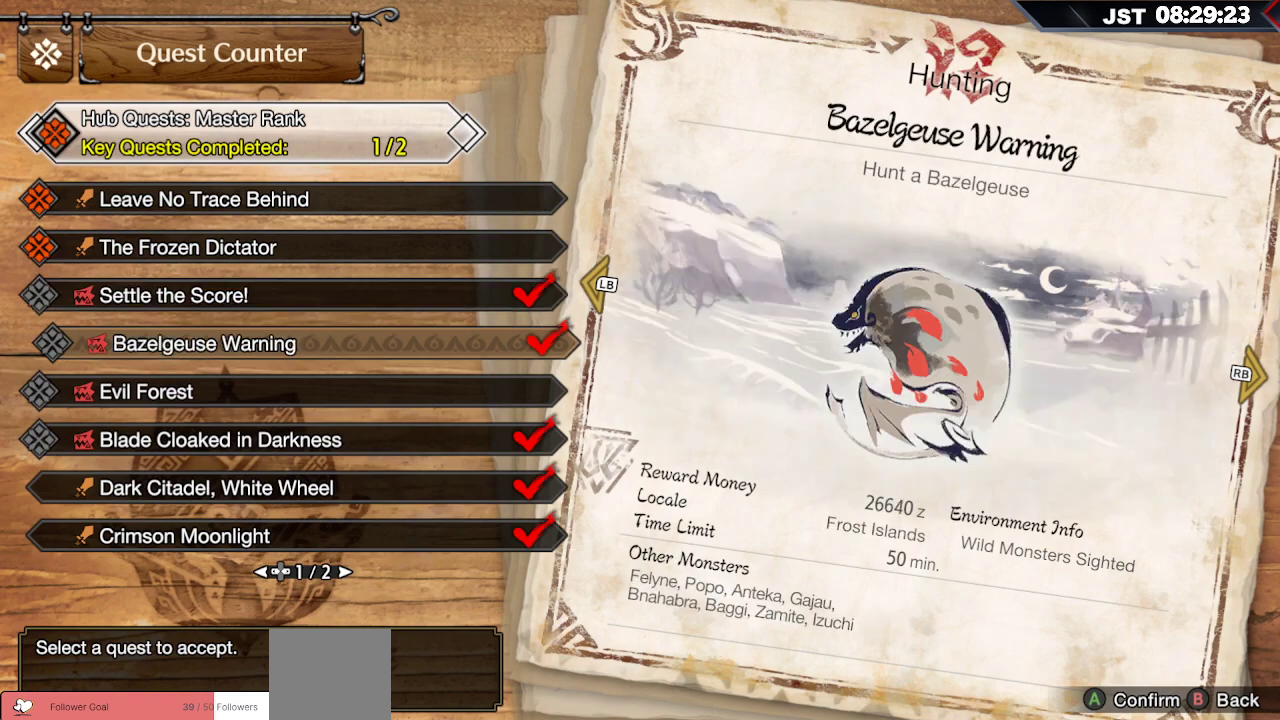
{"buttons": [], "left_stick": "center", "right_stick": "center", "events": [[83, "DPAD_DOWN", "up"]]}
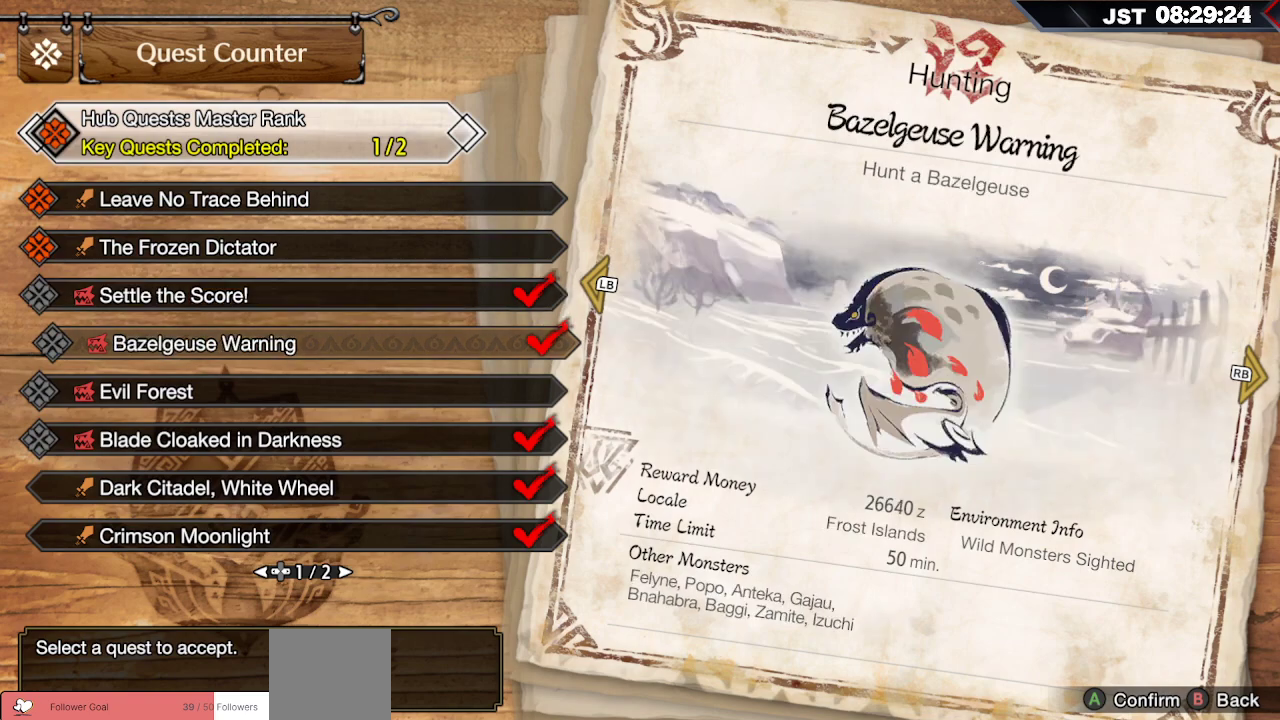
{"buttons": [], "left_stick": "center", "right_stick": "center", "events": [[33, "DPAD_DOWN", "down"], [183, "DPAD_DOWN", "up"], [250, "DPAD_DOWN", "down"], [400, "DPAD_DOWN", "up"]]}
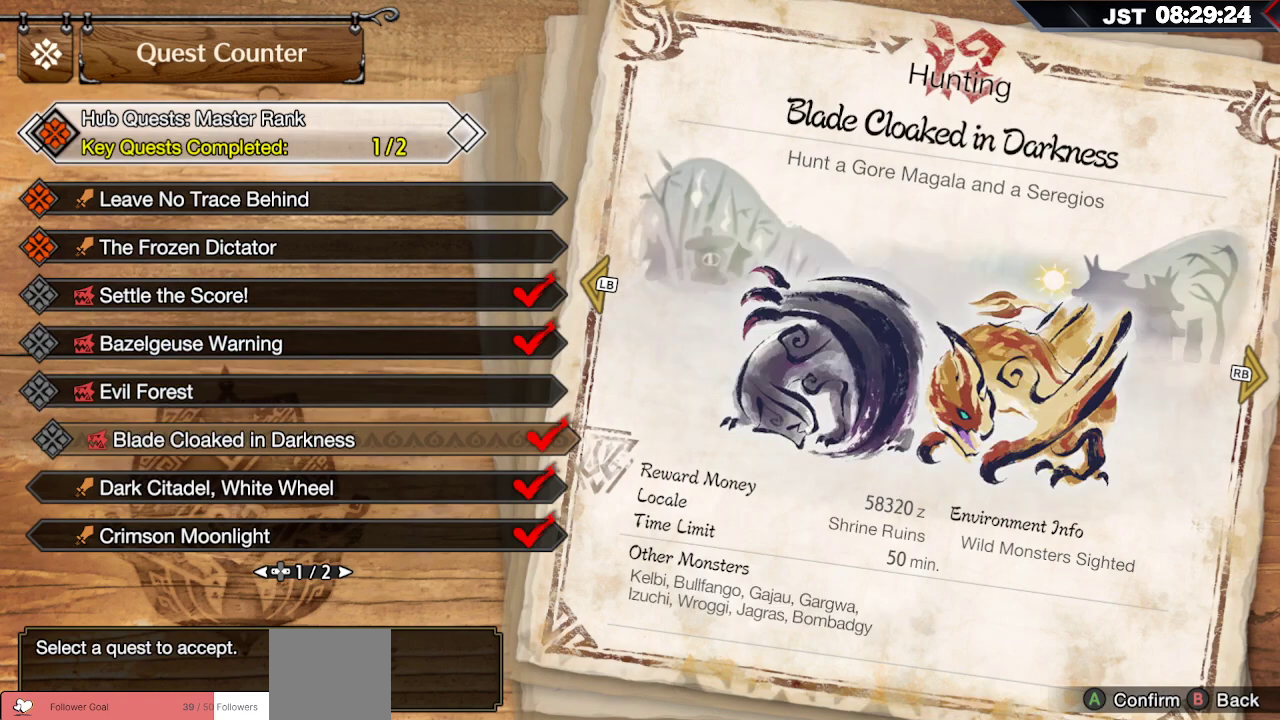
{"buttons": [], "left_stick": "center", "right_stick": "center", "events": [[50, "DPAD_DOWN", "down"], [167, "DPAD_DOWN", "up"], [350, "DPAD_UP", "down"], [450, "DPAD_UP", "up"]]}
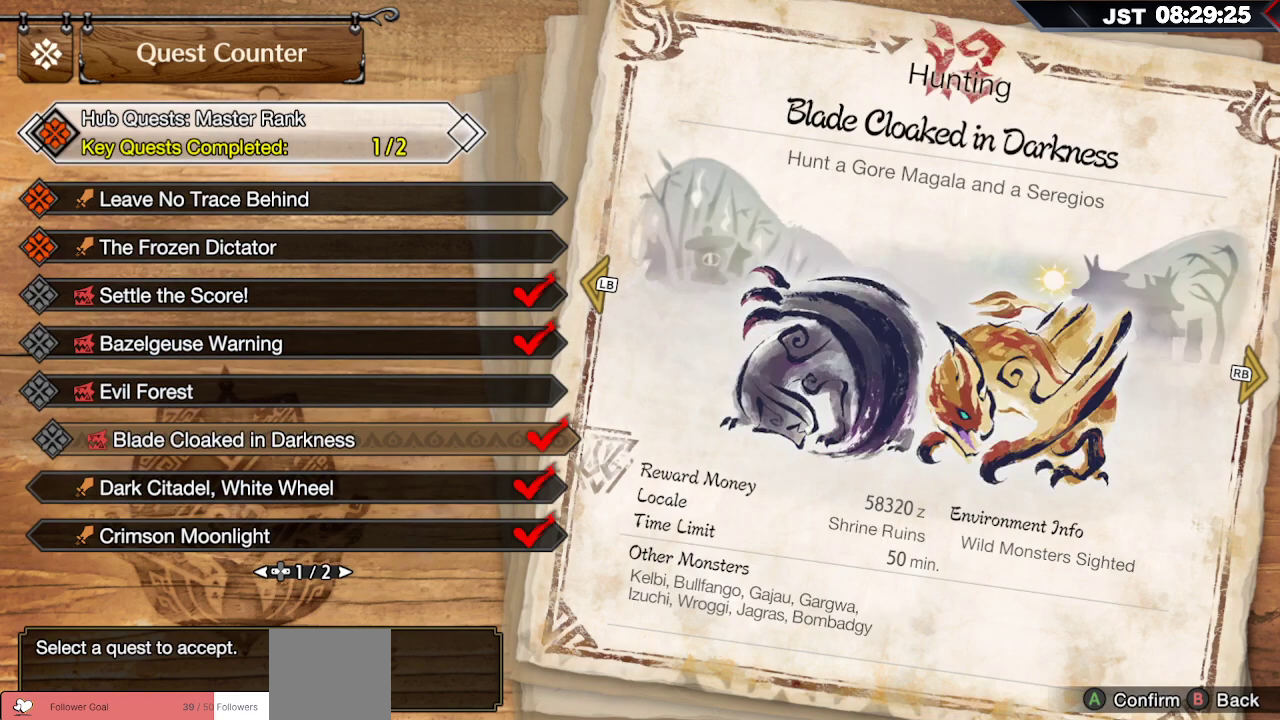
{"buttons": [], "left_stick": "center", "right_stick": "center", "events": []}
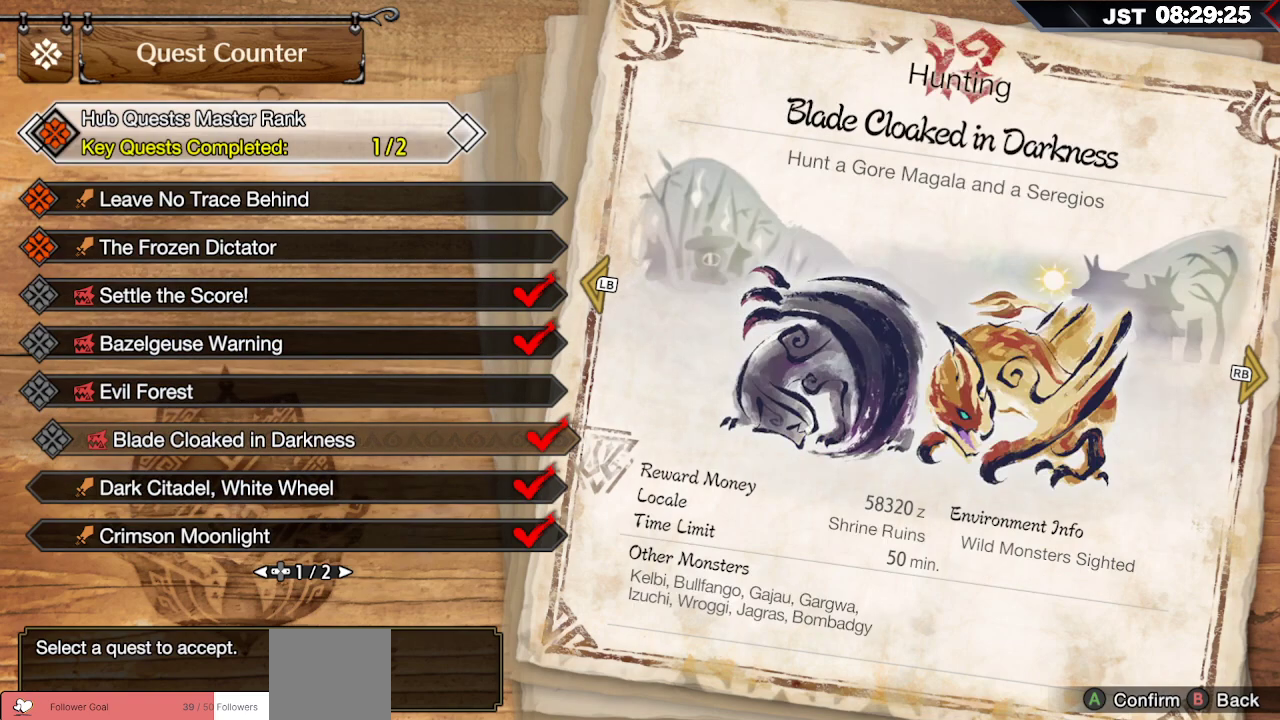
{"buttons": [], "left_stick": "center", "right_stick": "center", "events": [[317, "DPAD_UP", "down"], [433, "DPAD_UP", "up"]]}
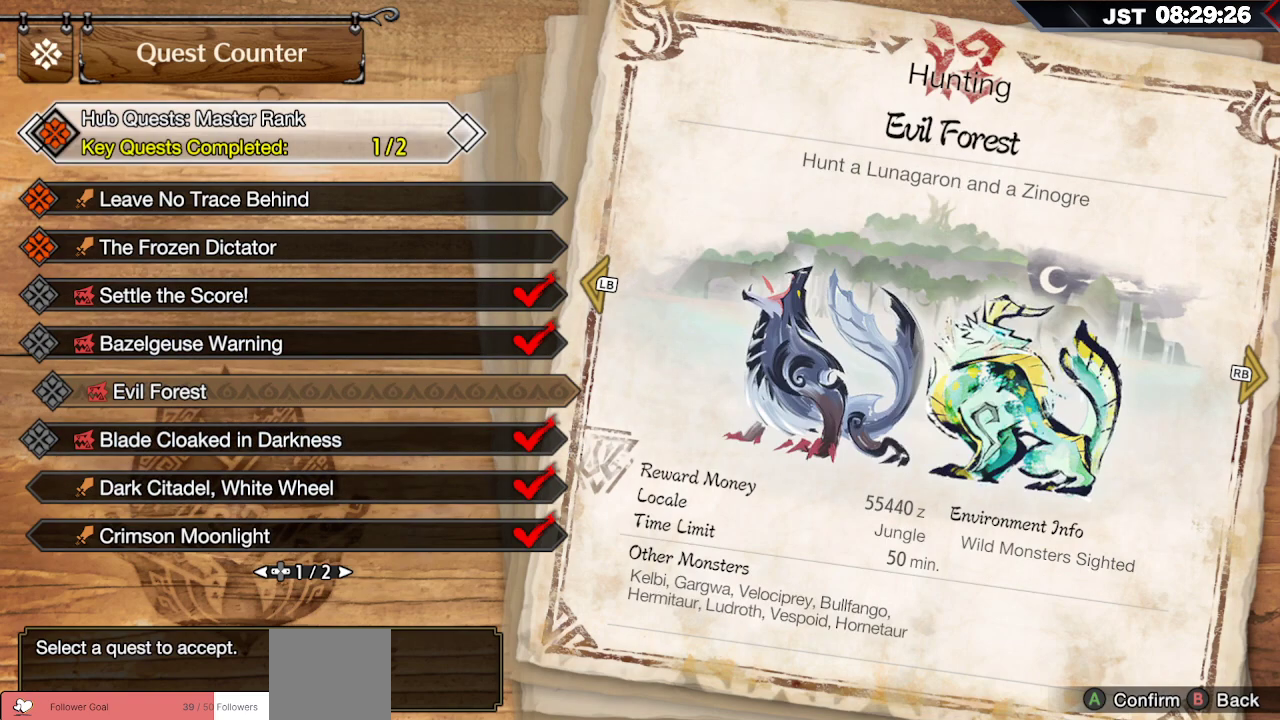
{"buttons": [], "left_stick": "center", "right_stick": "center", "events": [[33, "DPAD_UP", "down"], [150, "DPAD_UP", "up"]]}
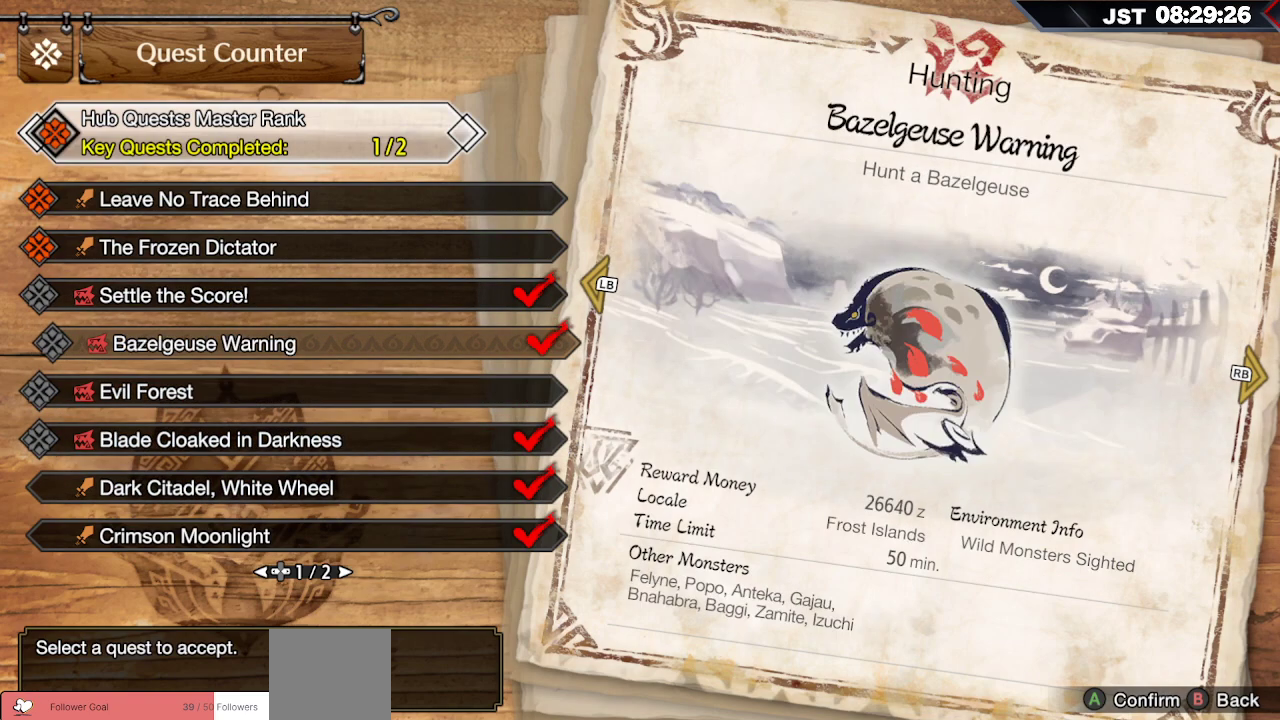
{"buttons": [], "left_stick": "center", "right_stick": "center", "events": [[117, "DPAD_DOWN", "down"], [217, "DPAD_DOWN", "up"], [317, "DPAD_DOWN", "down"], [417, "DPAD_DOWN", "up"]]}
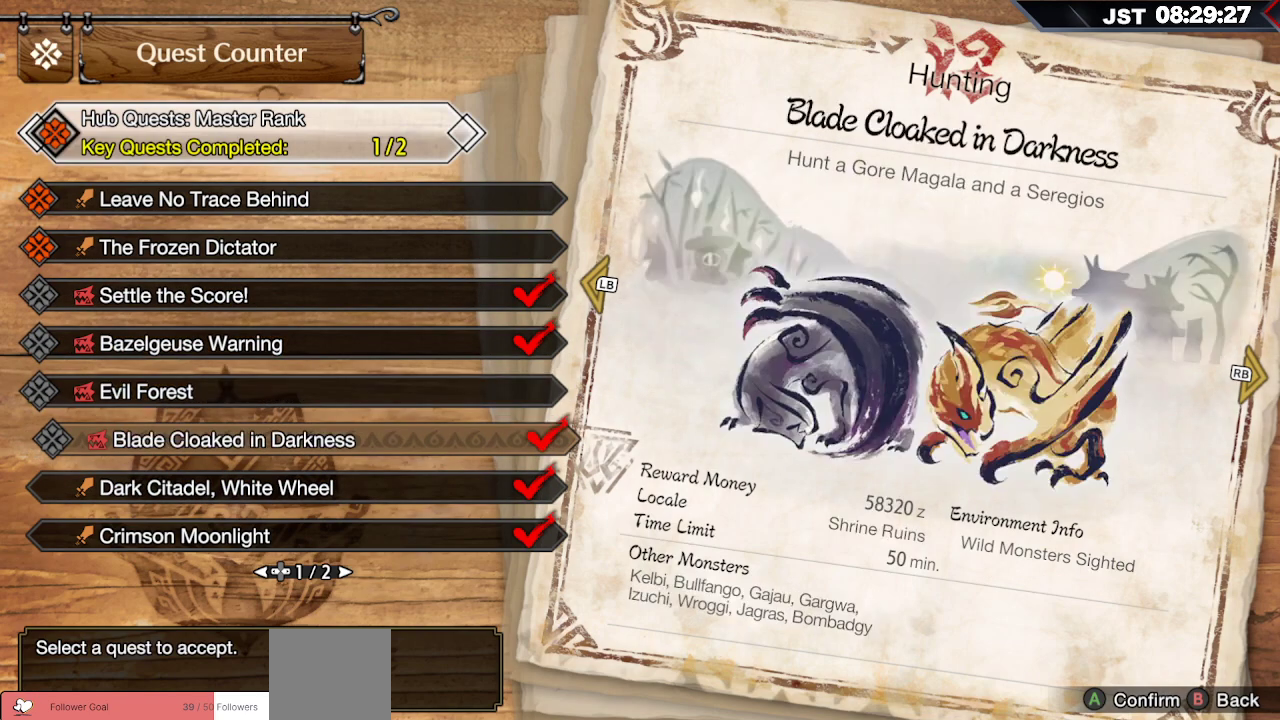
{"buttons": [], "left_stick": "center", "right_stick": "center", "events": [[67, "DPAD_DOWN", "down"], [200, "DPAD_DOWN", "up"], [400, "DPAD_DOWN", "down"], [483, "DPAD_DOWN", "up"]]}
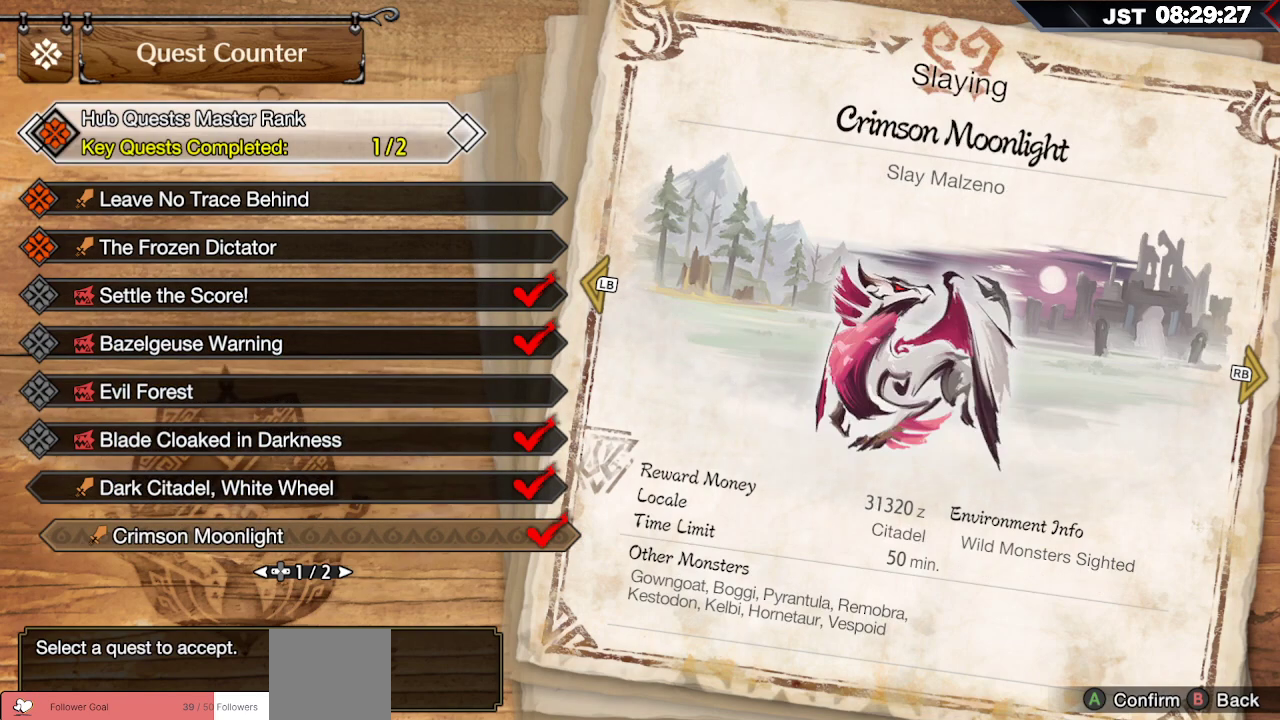
{"buttons": [], "left_stick": "center", "right_stick": "center", "events": [[367, "DPAD_UP", "down"], [467, "DPAD_UP", "up"]]}
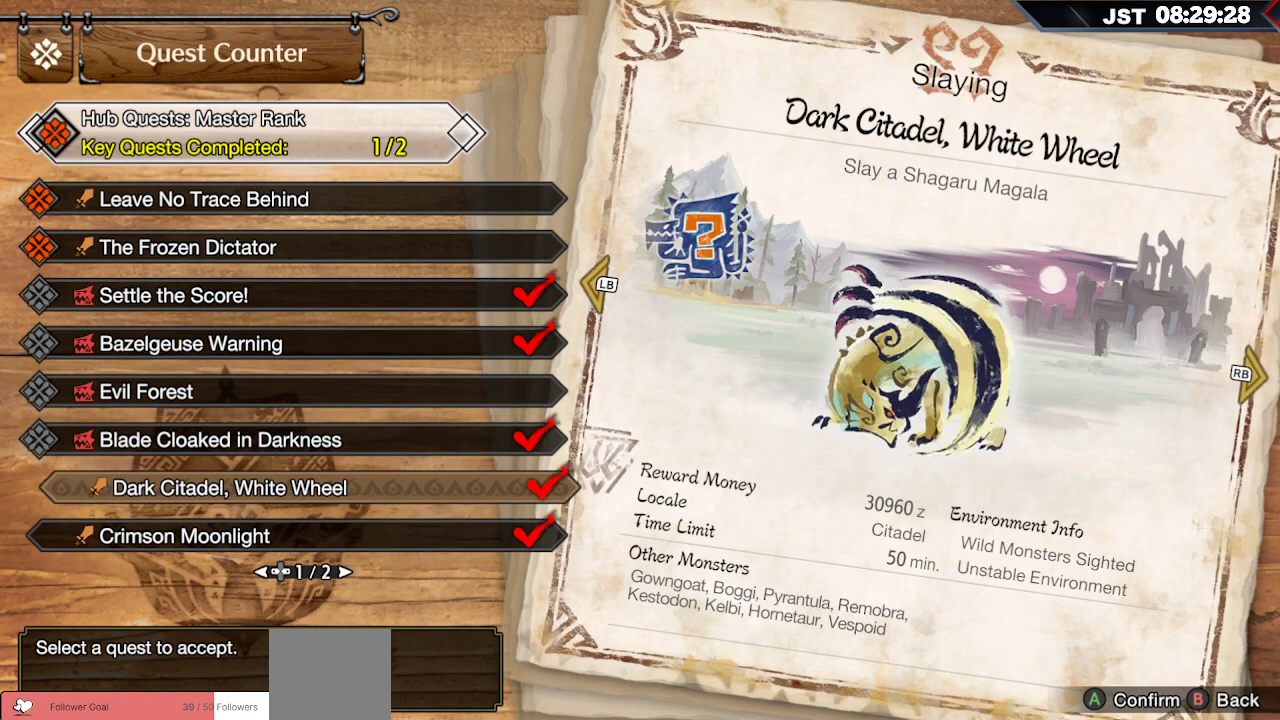
{"buttons": [], "left_stick": "center", "right_stick": "center", "events": [[50, "DPAD_UP", "down"], [167, "DPAD_UP", "up"], [383, "DPAD_UP", "down"], [500, "DPAD_UP", "up"]]}
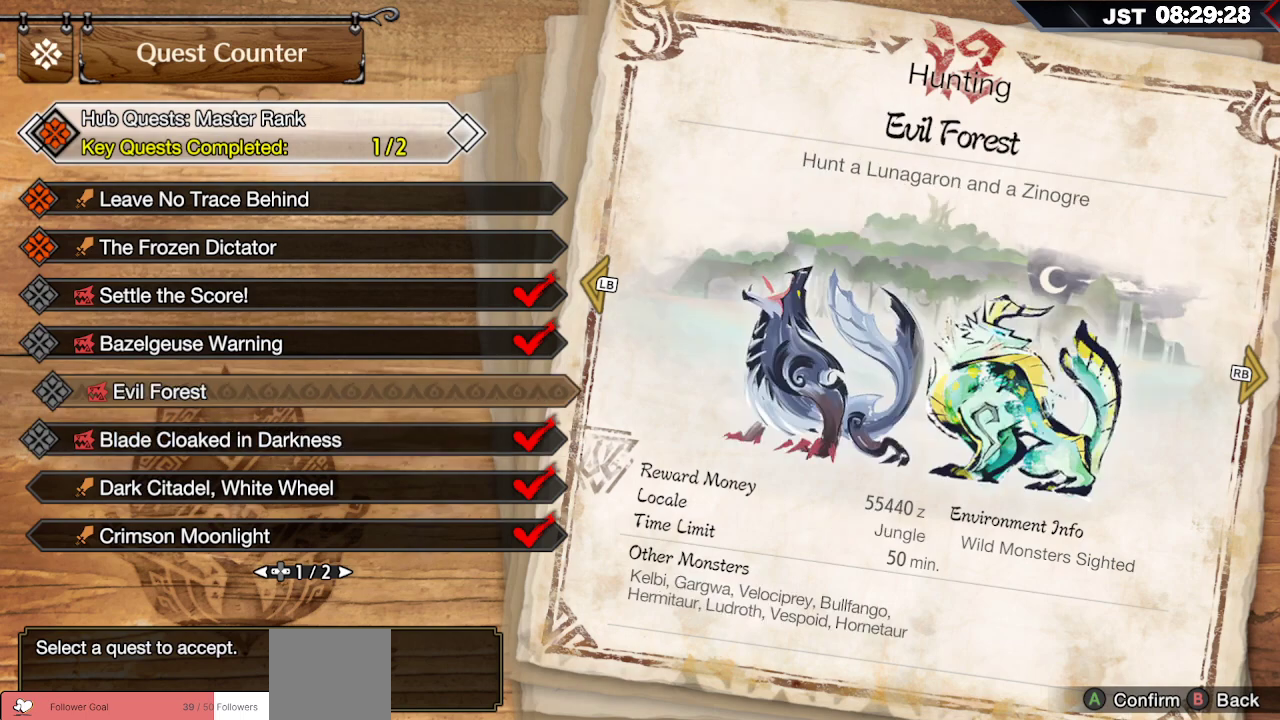
{"buttons": [], "left_stick": "center", "right_stick": "center", "events": [[50, "DPAD_UP", "down"], [183, "DPAD_UP", "up"], [283, "DPAD_UP", "down"], [400, "DPAD_UP", "up"]]}
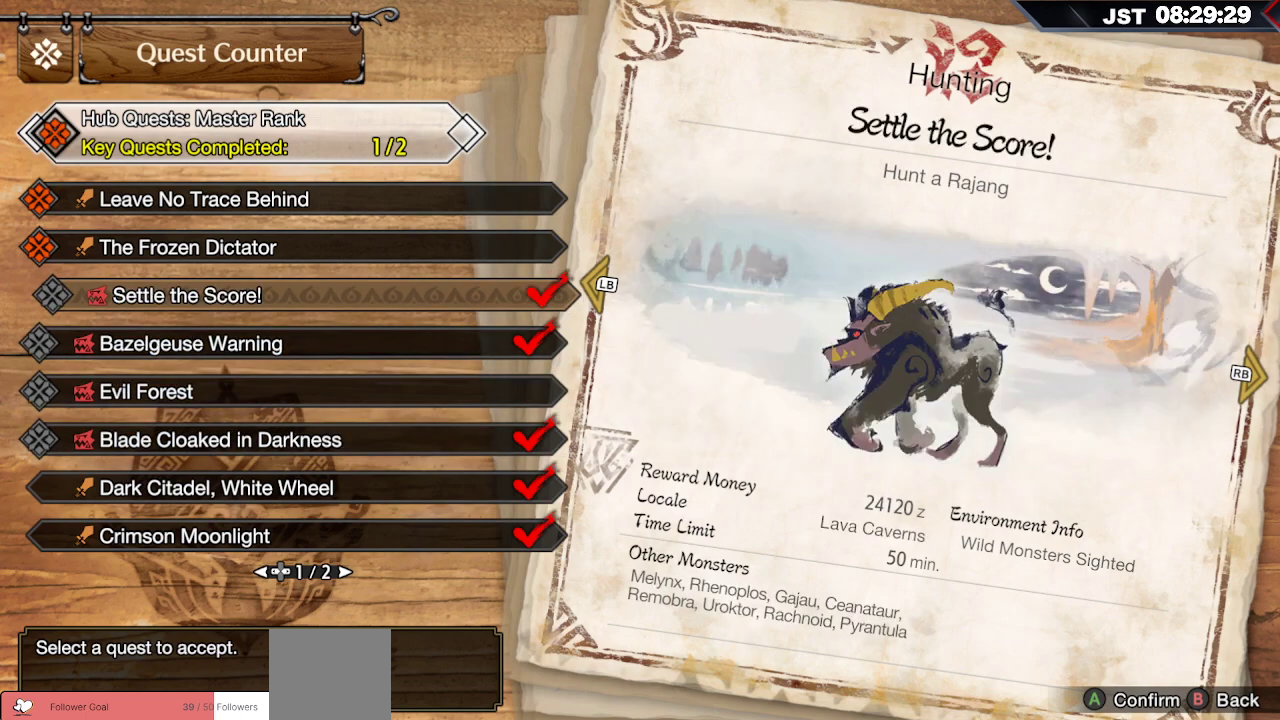
{"buttons": [], "left_stick": "center", "right_stick": "center", "events": [[383, "DPAD_UP", "down"], [483, "DPAD_UP", "up"]]}
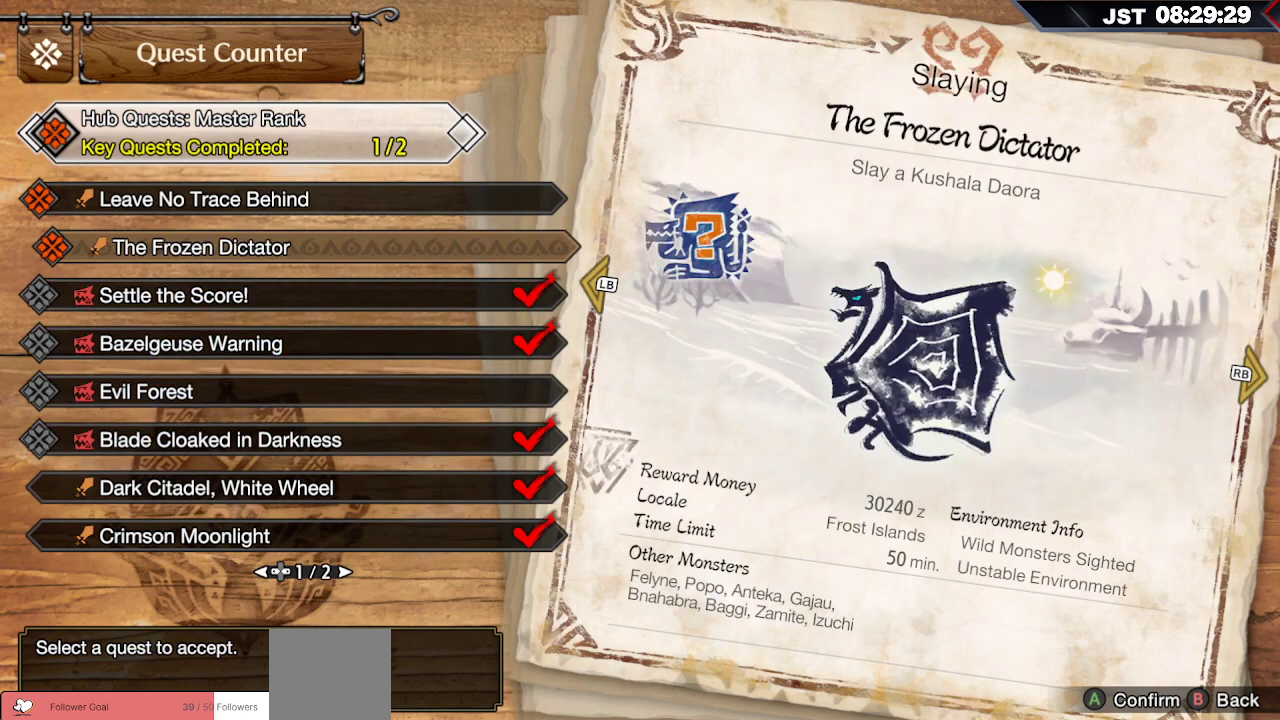
{"buttons": [], "left_stick": "center", "right_stick": "center", "events": []}
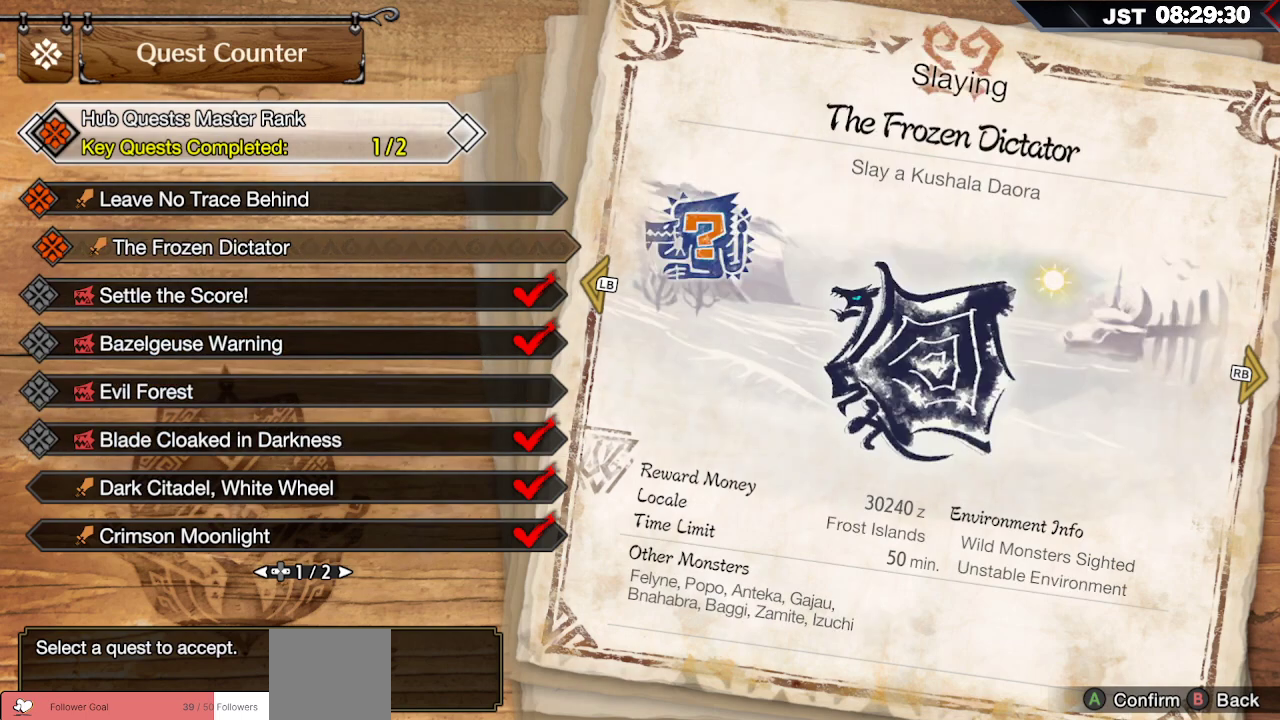
{"buttons": [], "left_stick": "center", "right_stick": "center", "events": []}
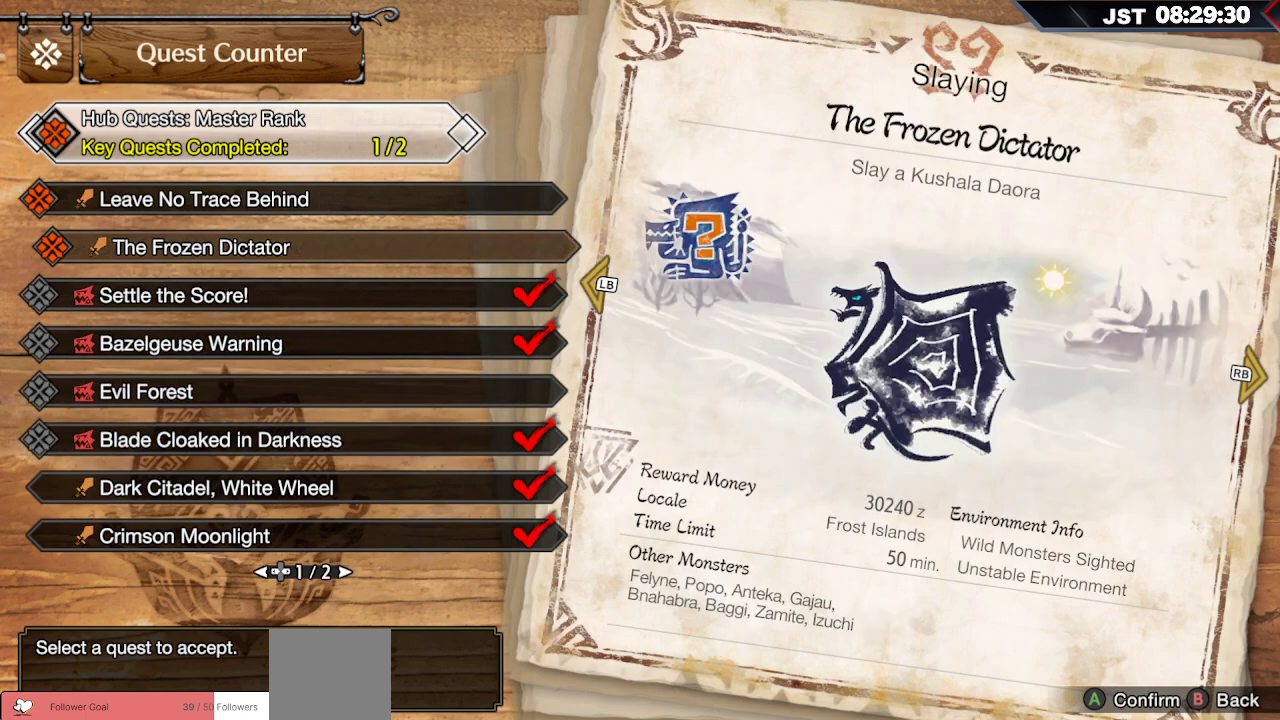
{"buttons": [], "left_stick": "center", "right_stick": "center", "events": []}
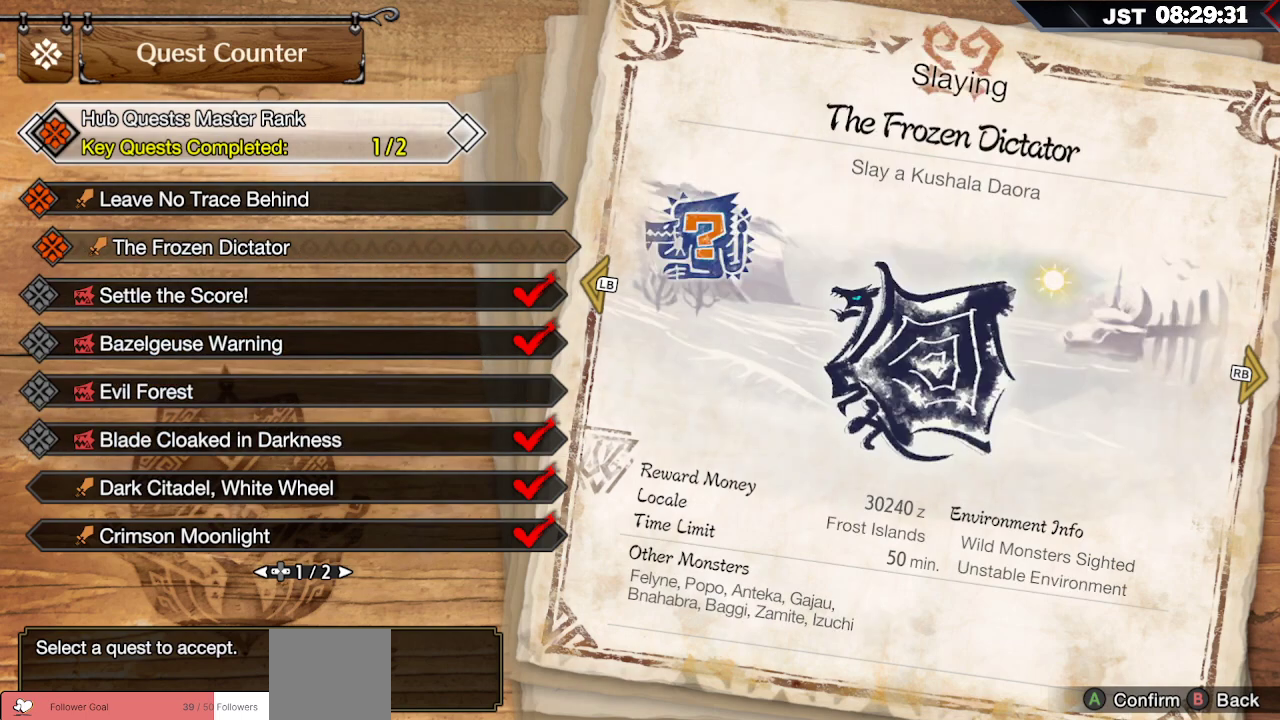
{"buttons": [], "left_stick": "center", "right_stick": "center", "events": []}
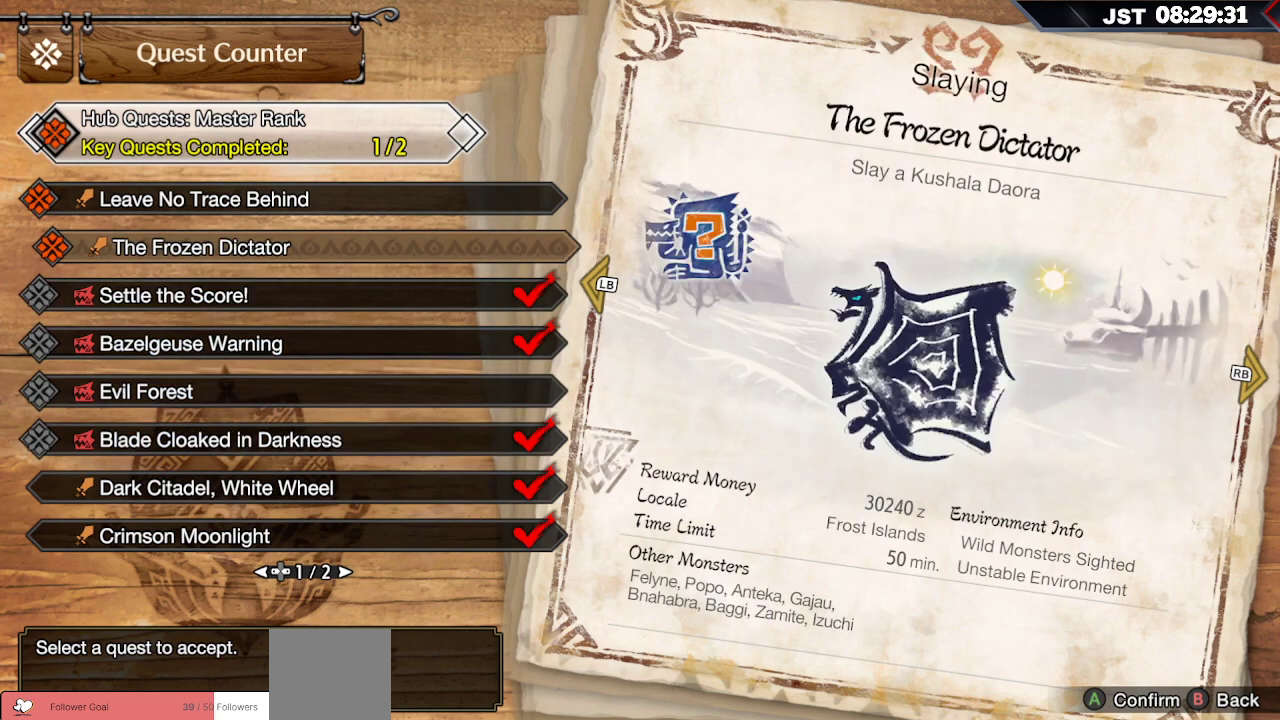
{"buttons": [], "left_stick": "center", "right_stick": "center", "events": []}
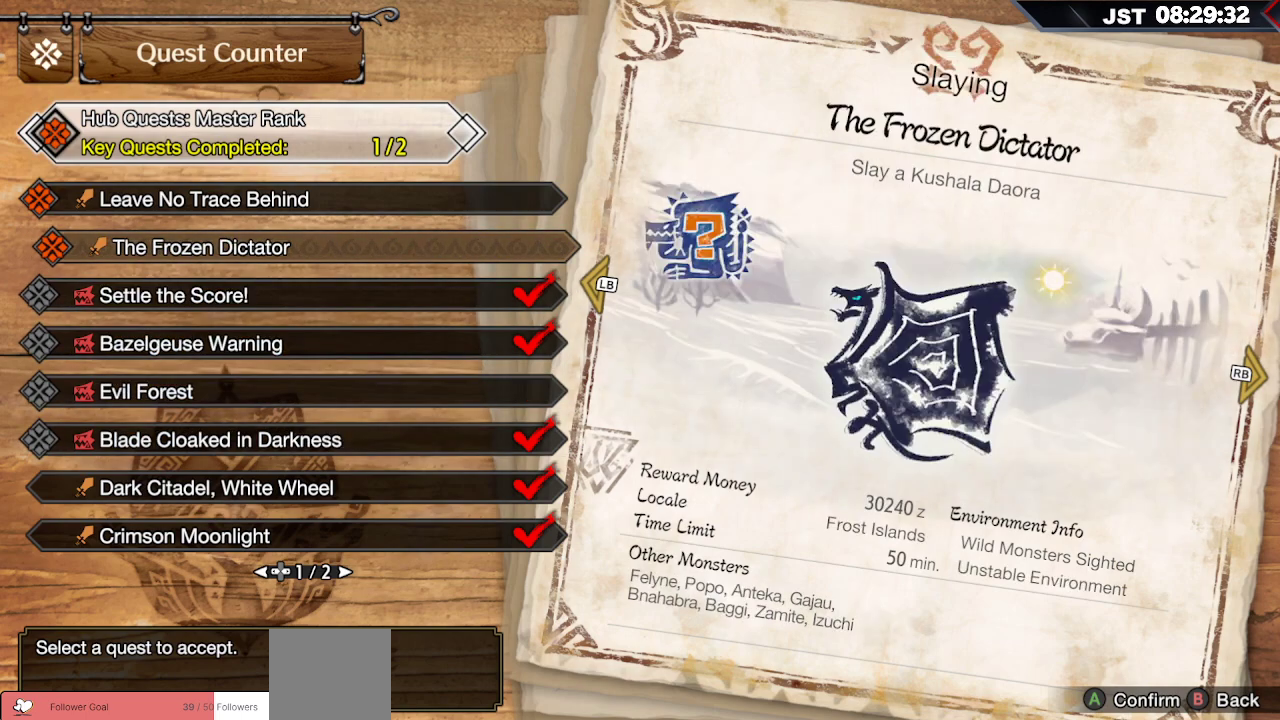
{"buttons": [], "left_stick": "center", "right_stick": "center", "events": []}
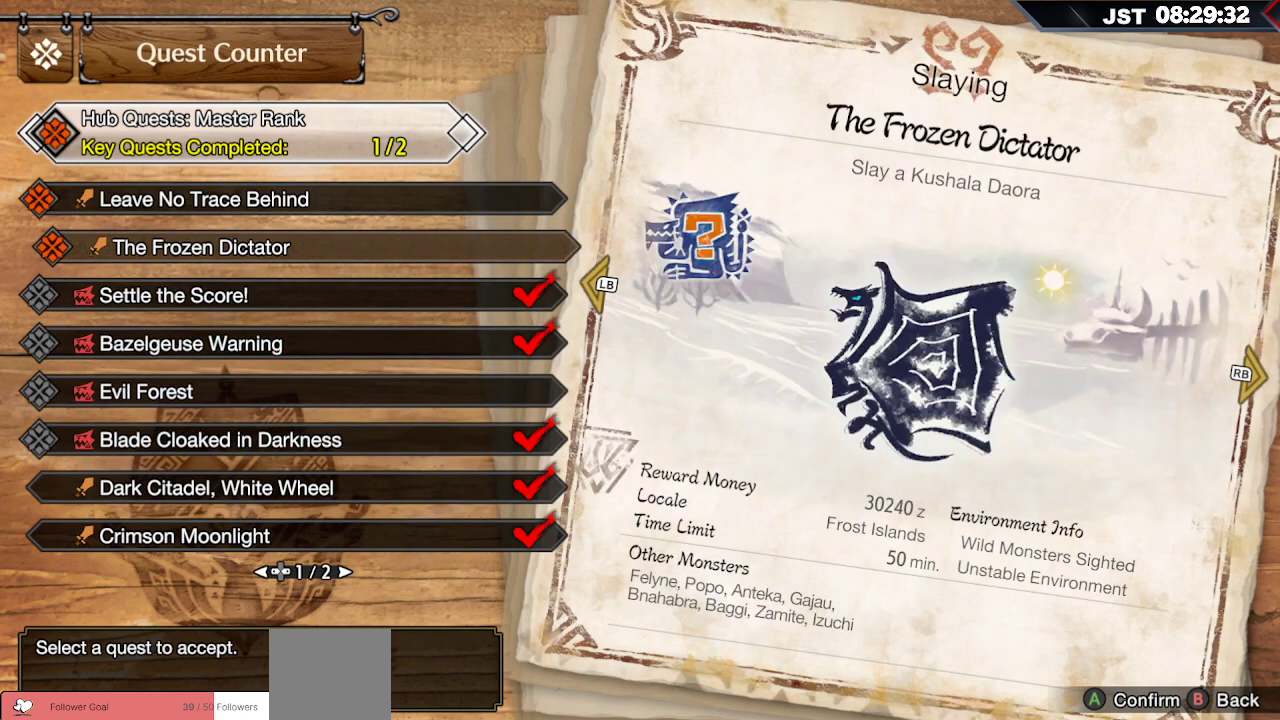
{"buttons": [], "left_stick": "center", "right_stick": "center", "events": []}
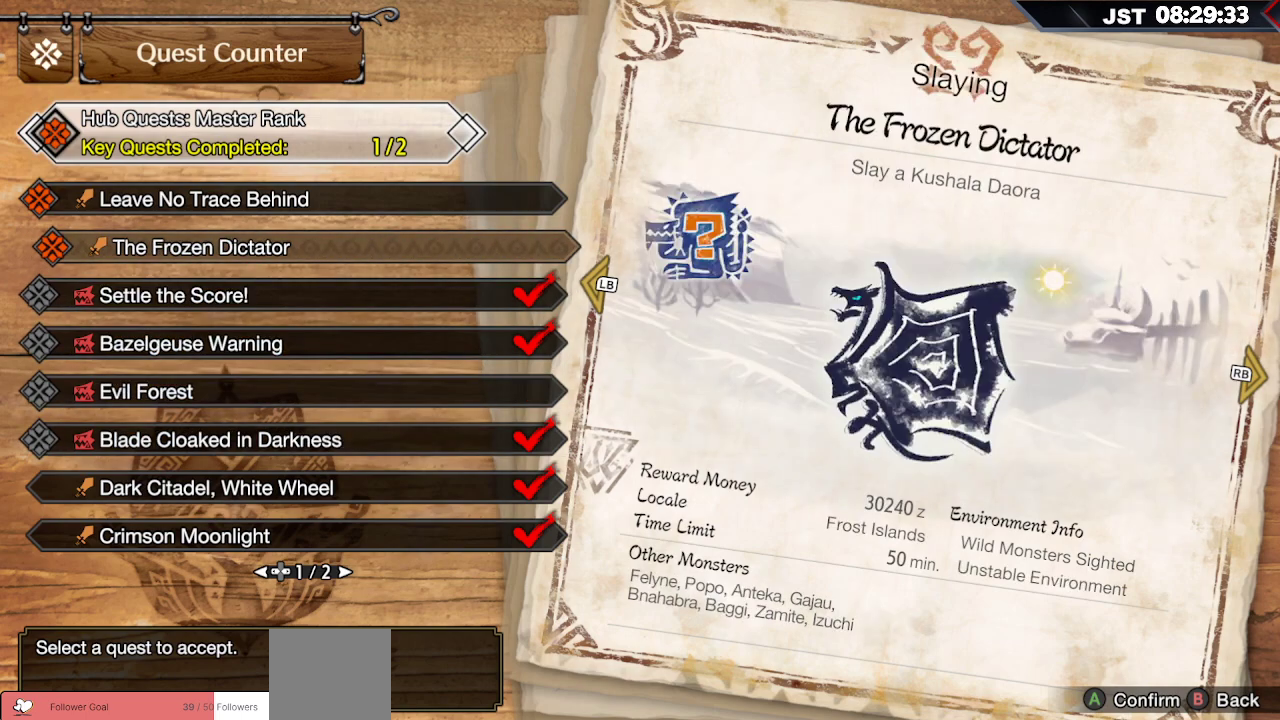
{"buttons": [], "left_stick": "center", "right_stick": "center", "events": []}
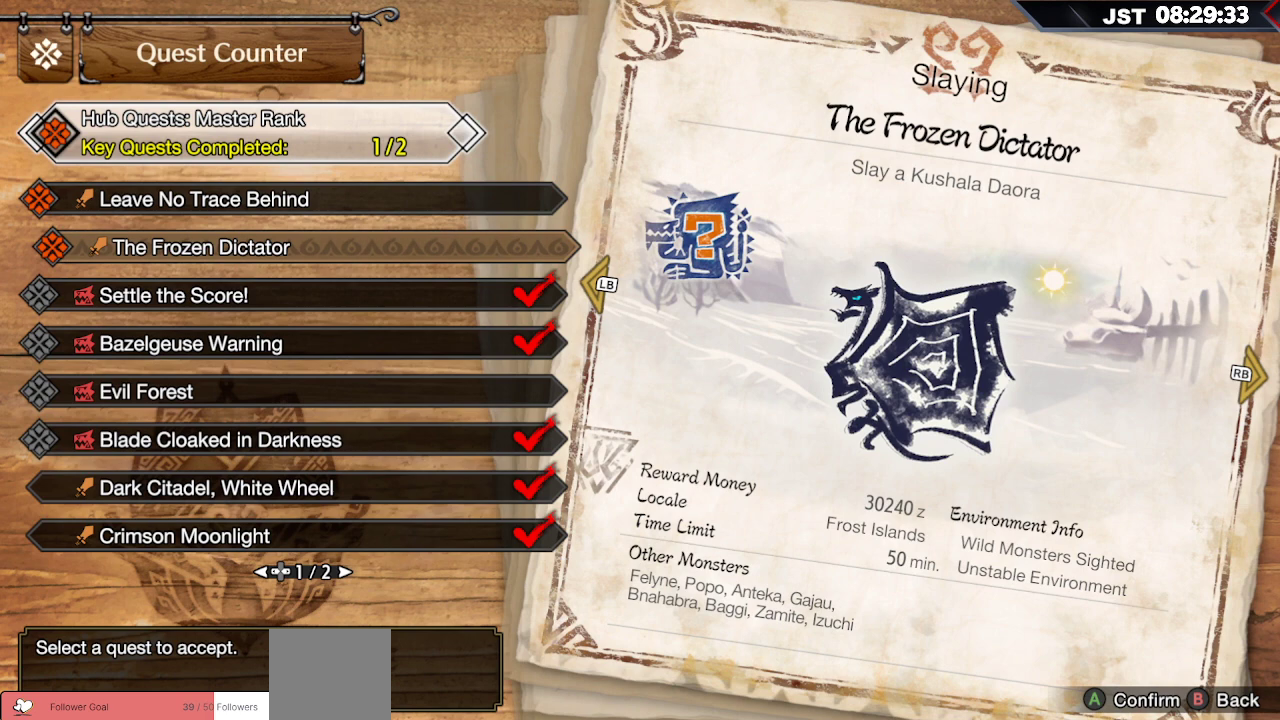
{"buttons": ["DPAD_UP"], "left_stick": "center", "right_stick": "center", "events": [[467, "DPAD_UP", "down"]]}
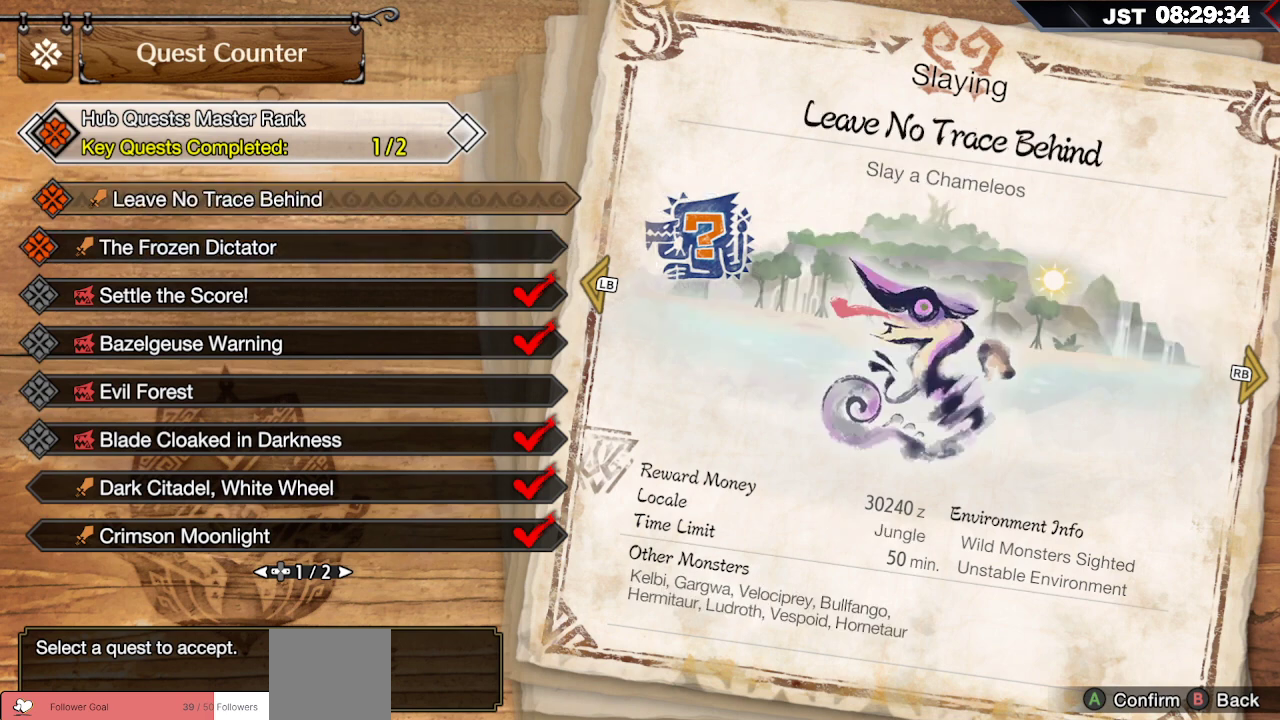
{"buttons": [], "left_stick": "center", "right_stick": "center", "events": [[83, "DPAD_UP", "up"]]}